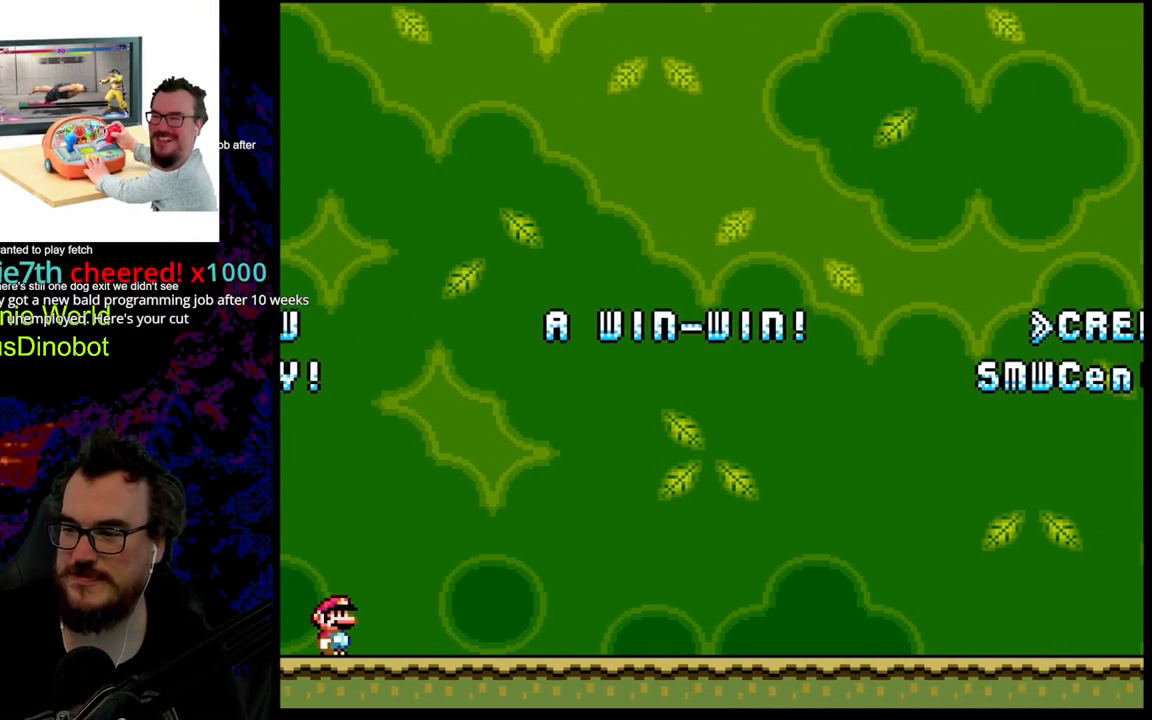
Gameplay with a controller (Nintendo layout); each line is a JSON object with the inputs held at the frame after it. "events" lists button and stick changes between this image and that frame as [ms after this image, input, new state], when the widget could be followed in between. Not read: L3 R3.
{"buttons": ["A"], "events": [[483, "A", "down"]]}
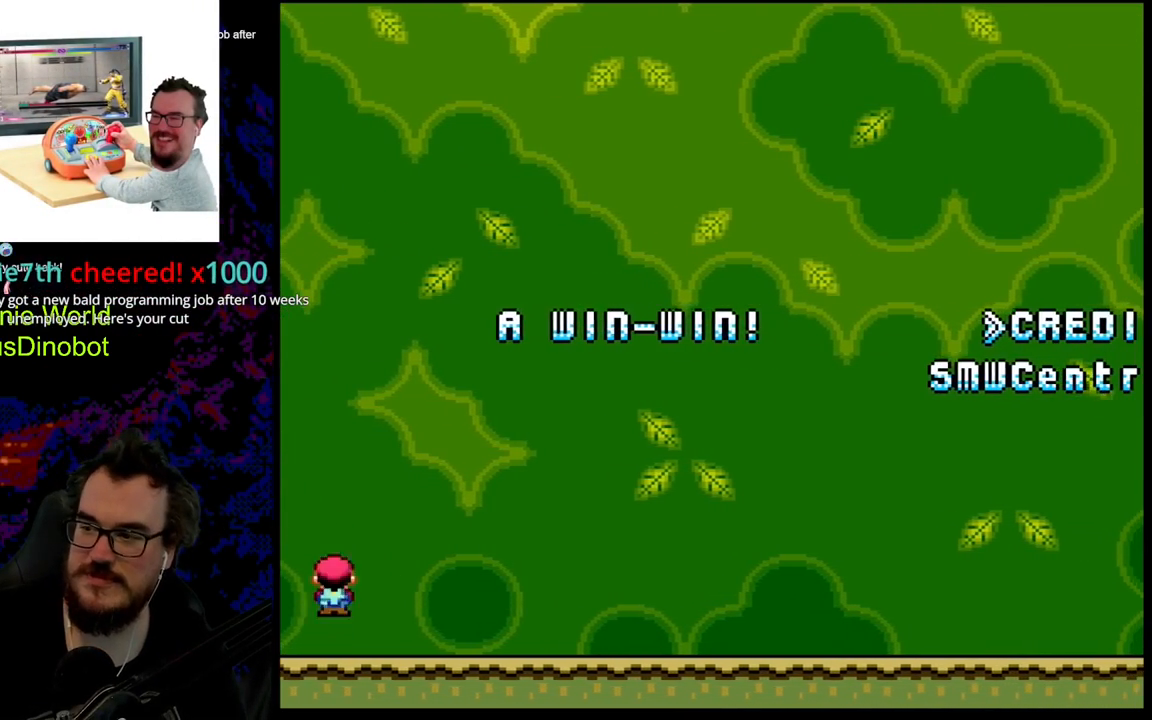
{"buttons": [], "events": [[83, "A", "up"]]}
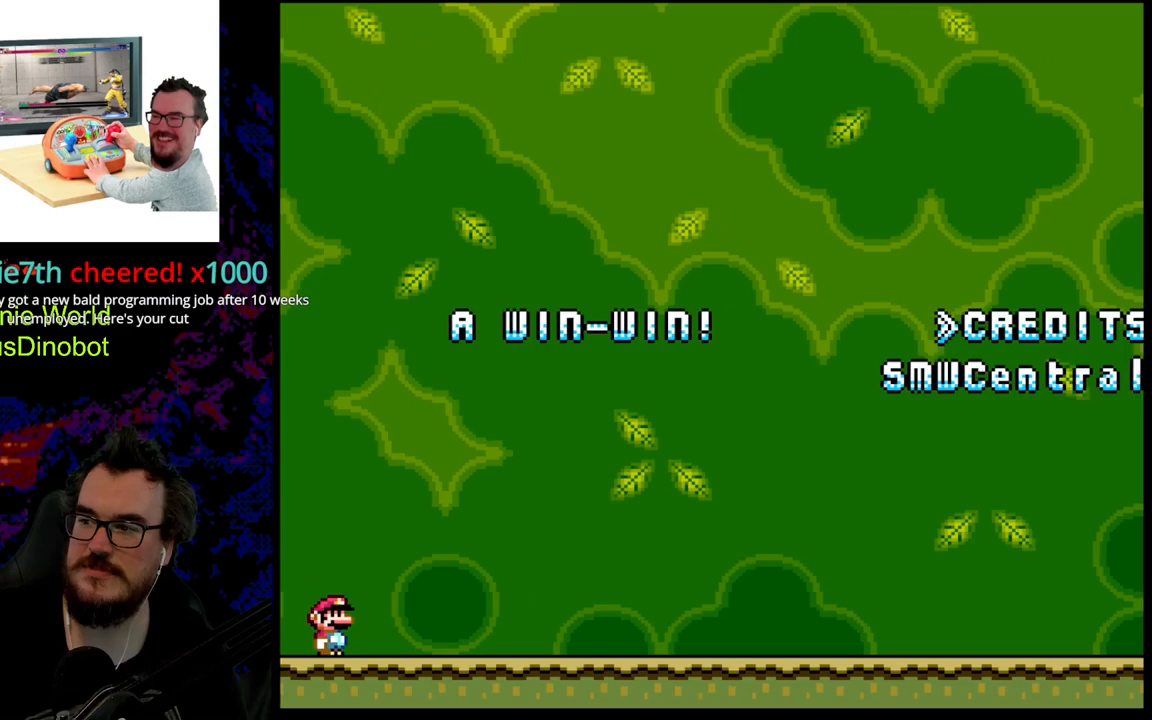
{"buttons": [], "events": []}
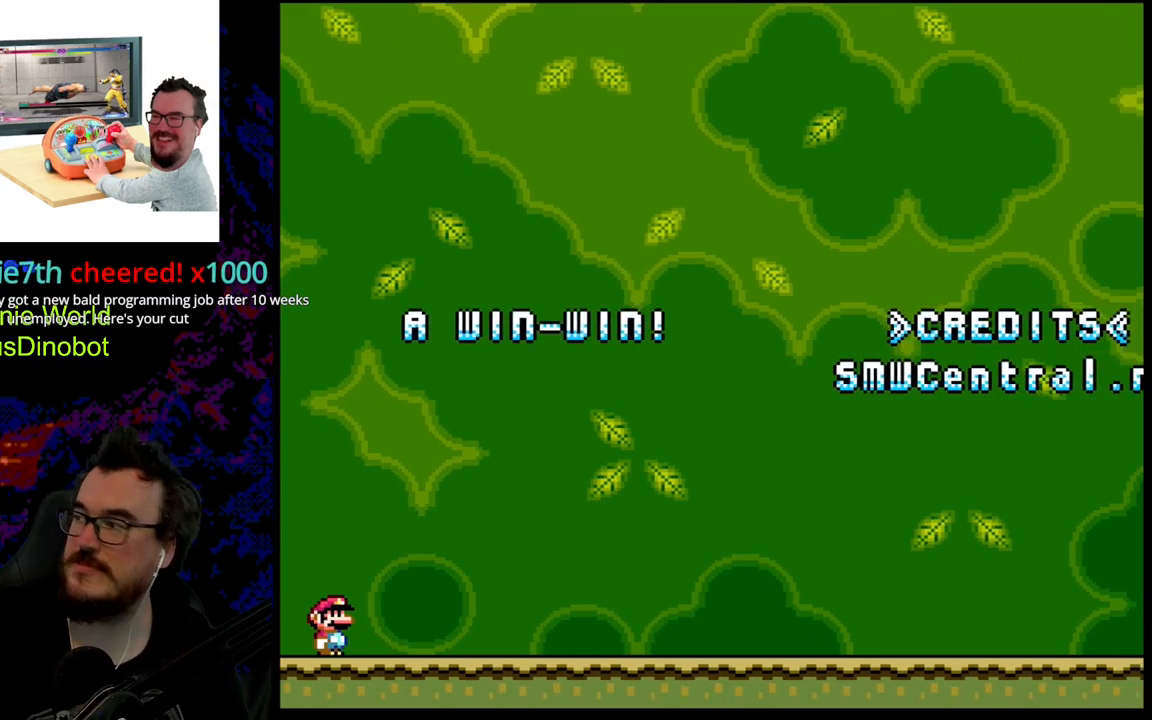
{"buttons": [], "events": []}
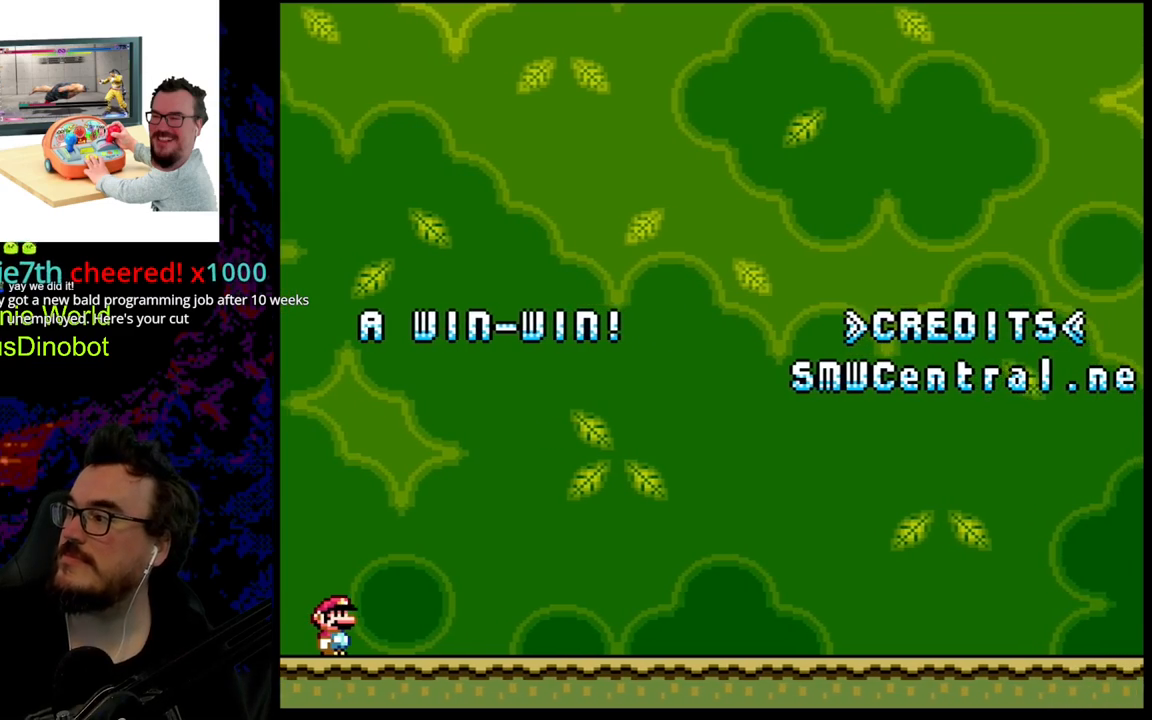
{"buttons": [], "events": []}
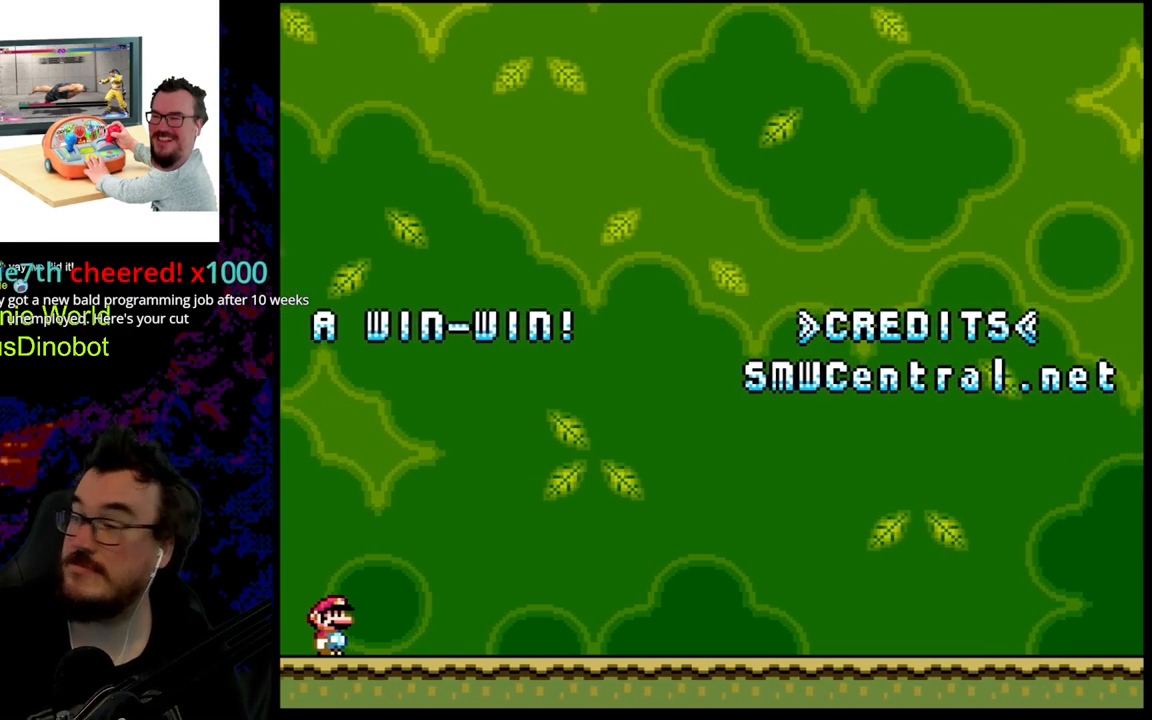
{"buttons": [], "events": []}
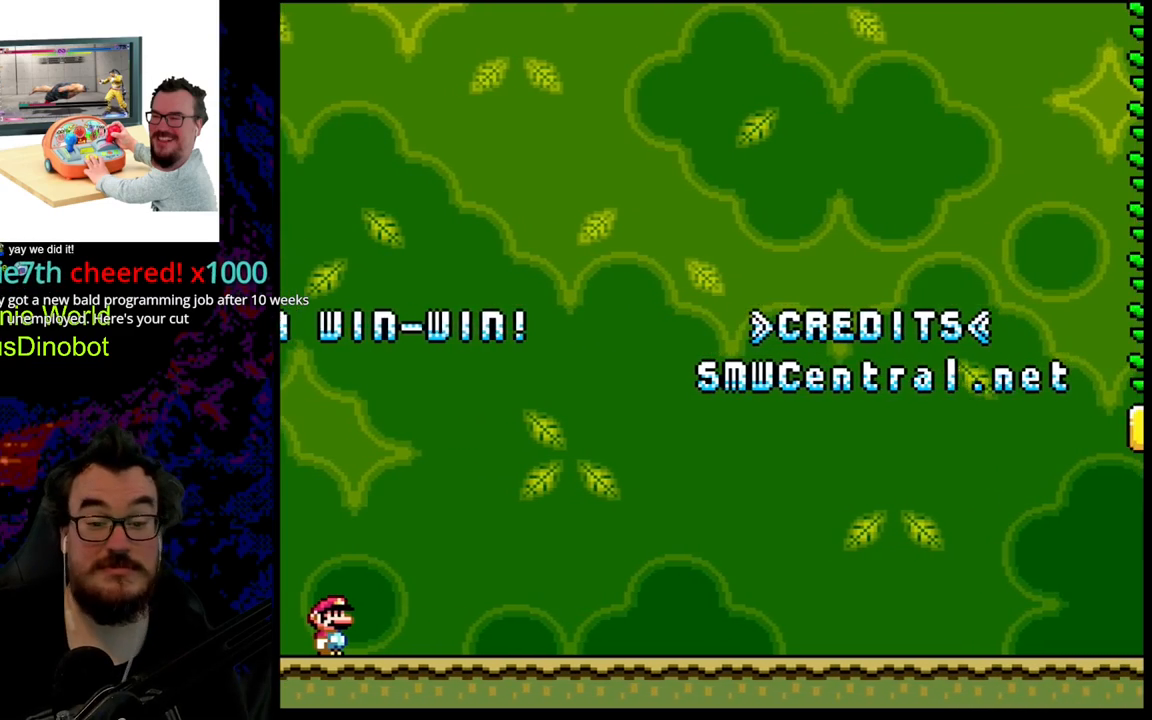
{"buttons": [], "events": []}
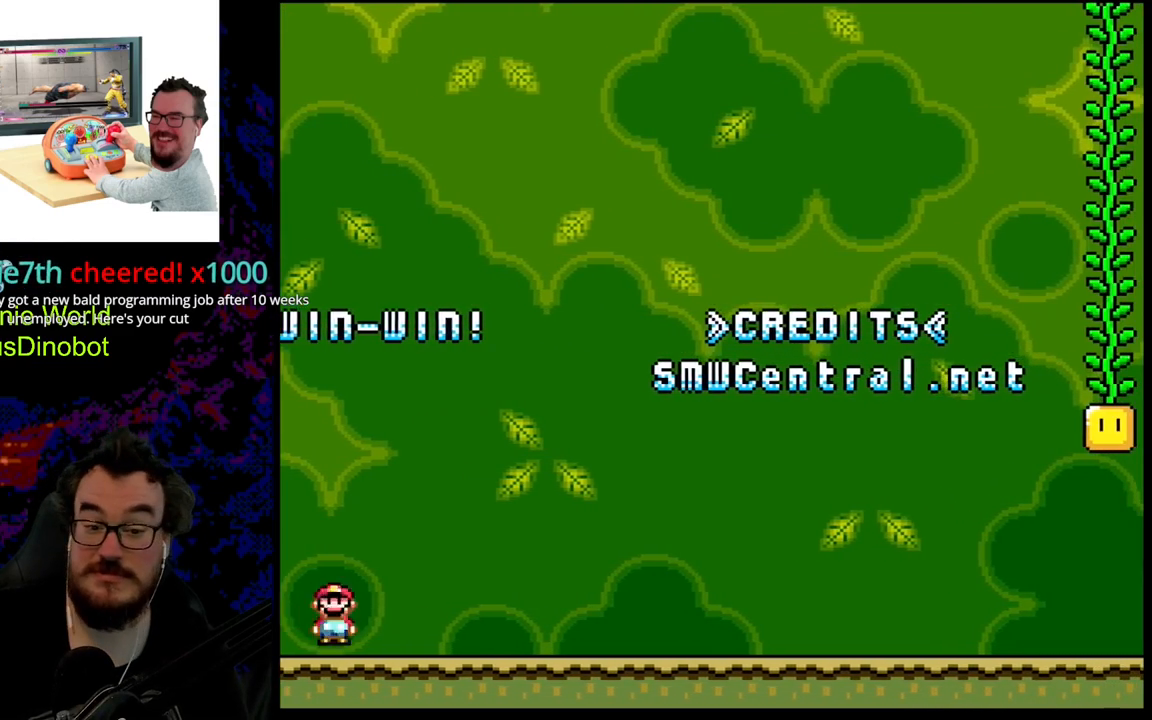
{"buttons": ["DPAD_RIGHT"], "events": [[17, "A", "down"], [100, "A", "up"], [450, "DPAD_RIGHT", "down"]]}
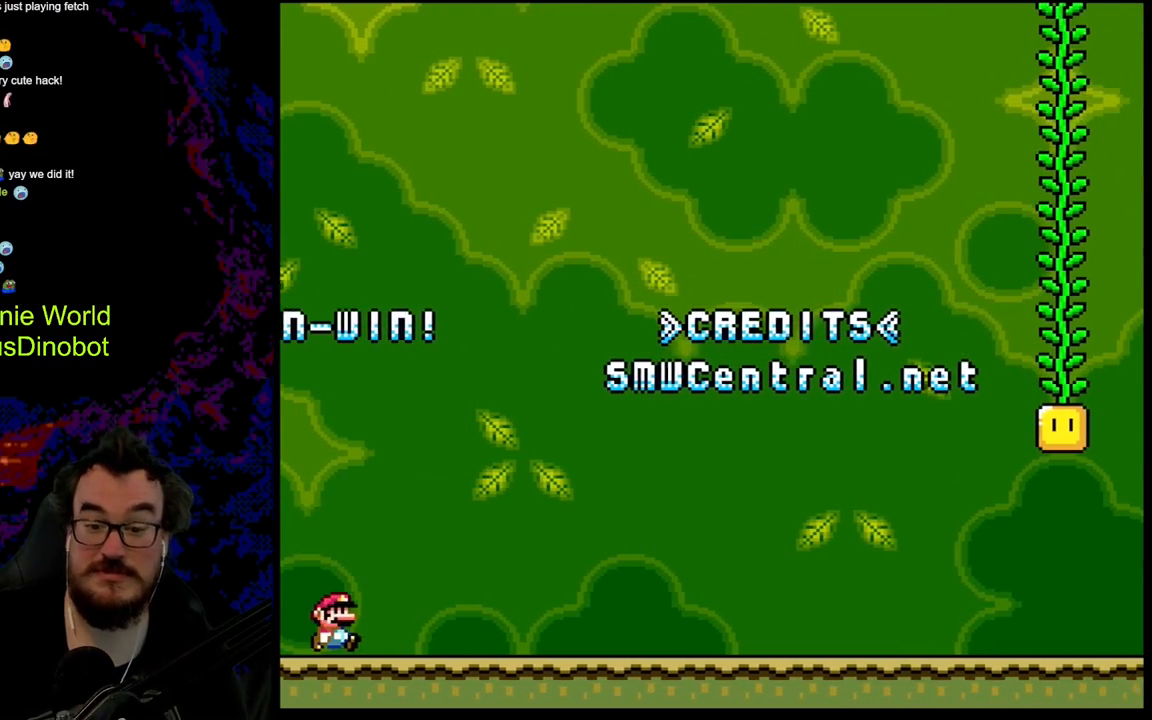
{"buttons": ["Y", "DPAD_RIGHT"], "events": [[67, "Y", "down"]]}
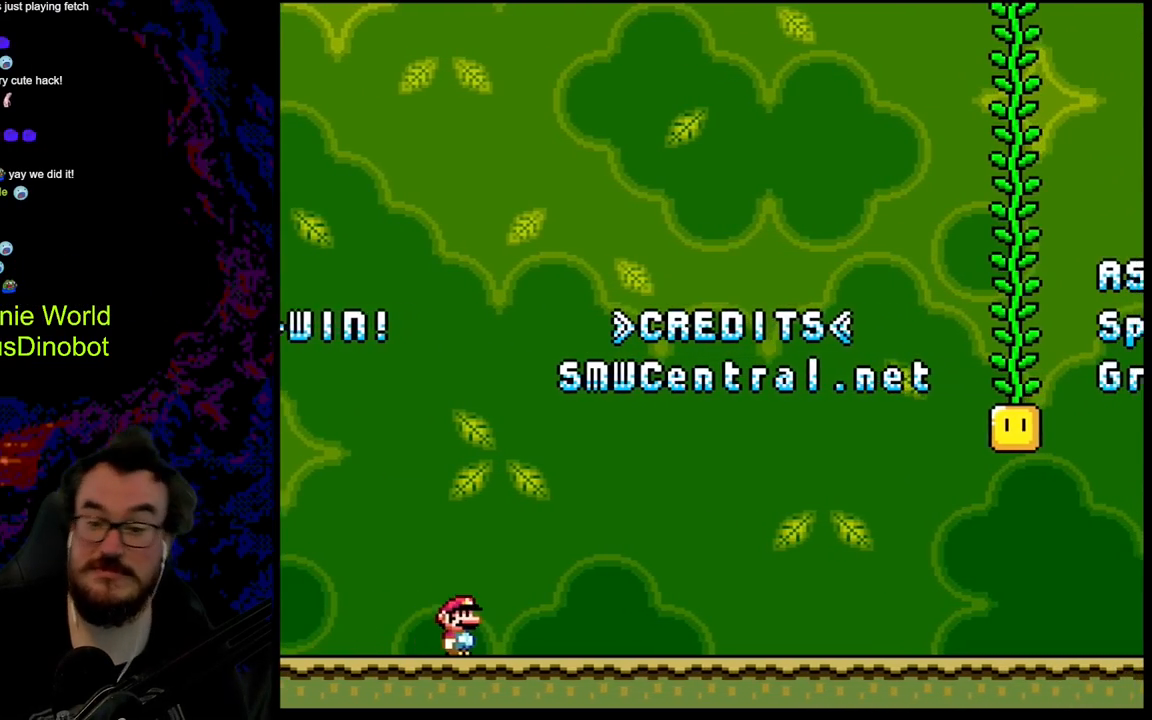
{"buttons": ["Y", "DPAD_RIGHT"], "events": []}
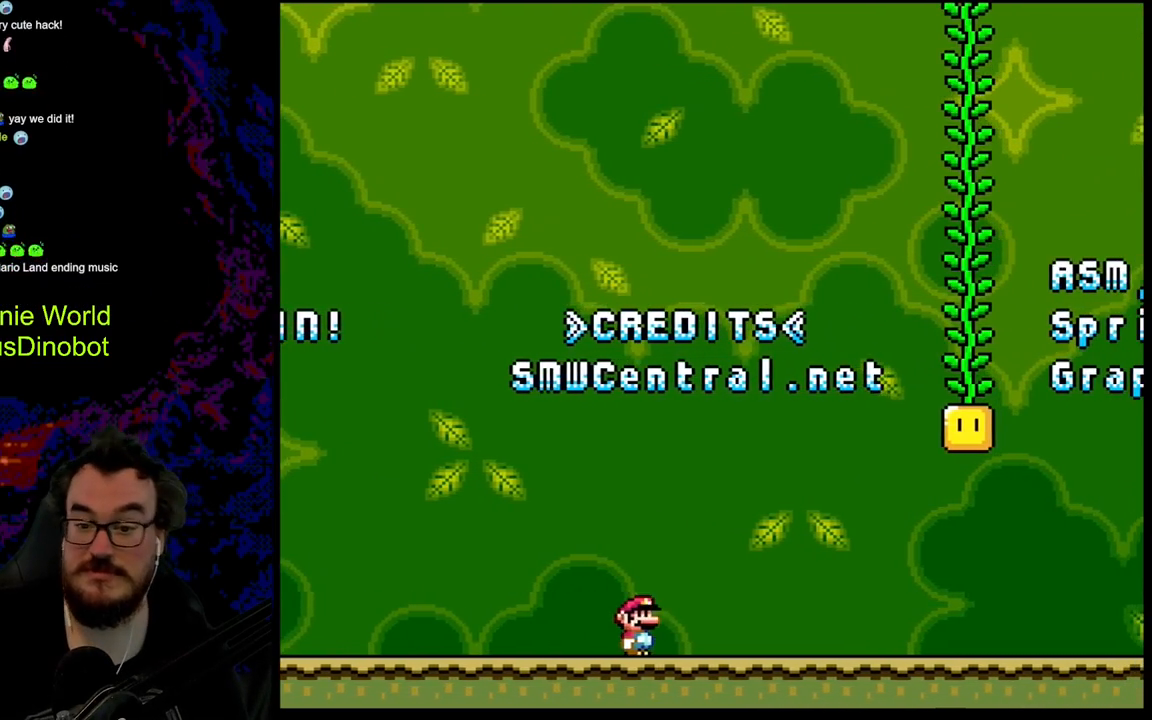
{"buttons": ["Y", "DPAD_RIGHT"], "events": []}
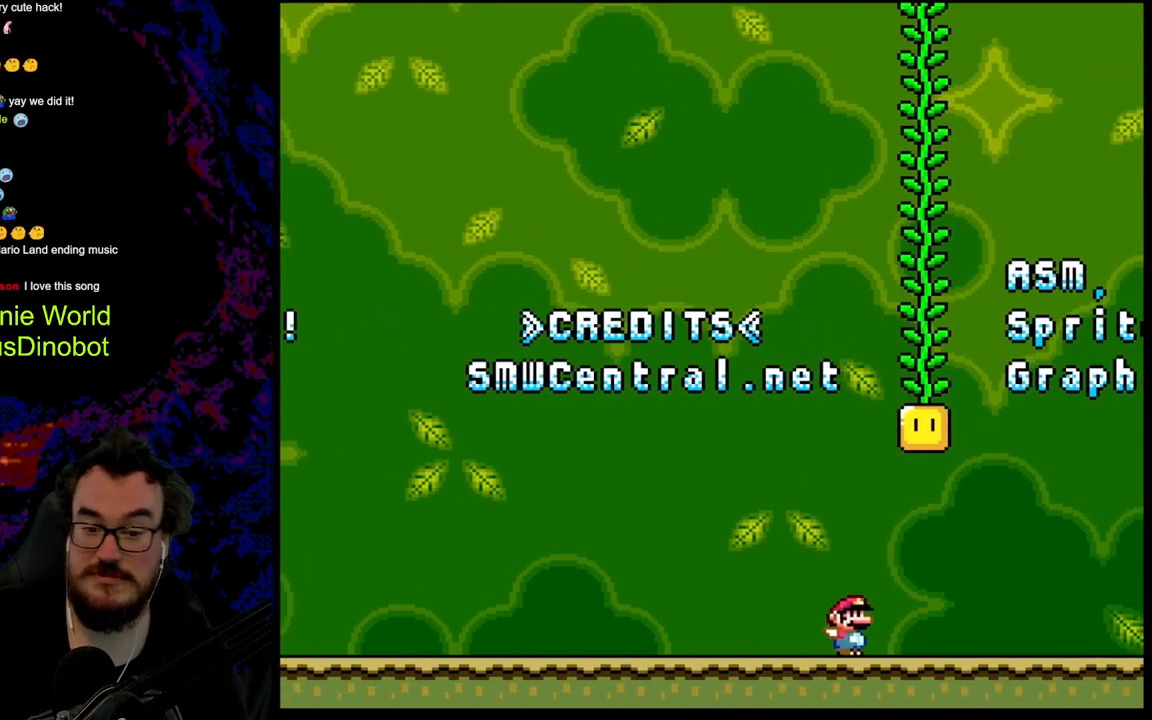
{"buttons": ["Y", "DPAD_LEFT"], "events": [[67, "B", "down"], [200, "DPAD_RIGHT", "up"], [233, "DPAD_LEFT", "down"], [283, "B", "up"]]}
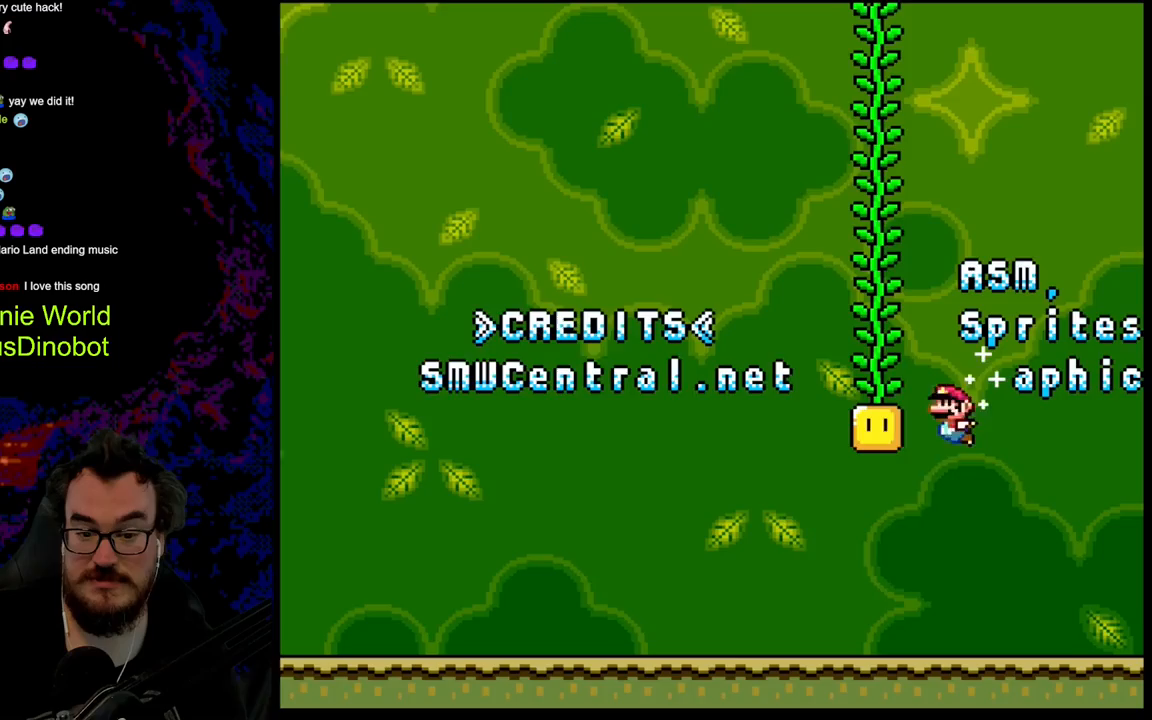
{"buttons": ["Y", "DPAD_RIGHT"], "events": [[333, "DPAD_LEFT", "up"], [367, "B", "down"], [367, "DPAD_RIGHT", "down"], [483, "B", "up"]]}
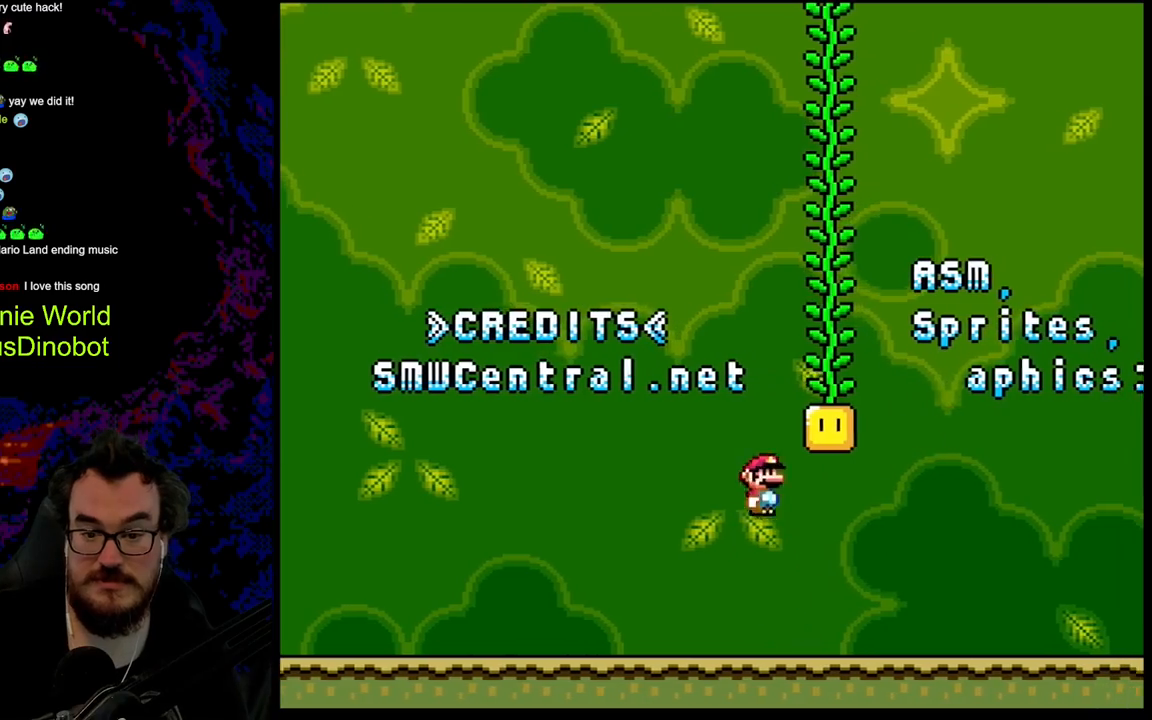
{"buttons": ["Y", "DPAD_RIGHT"], "events": [[150, "DPAD_RIGHT", "up"], [467, "DPAD_RIGHT", "down"]]}
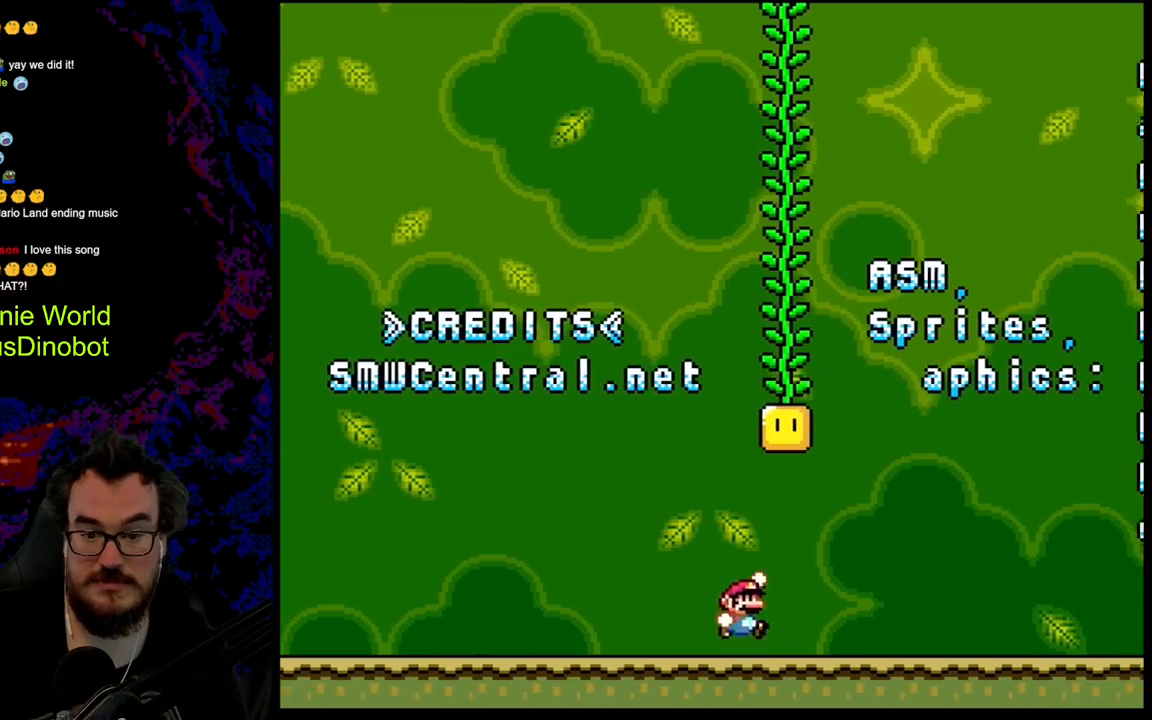
{"buttons": ["Y"], "events": [[17, "B", "down"], [83, "Y", "up"], [117, "DPAD_RIGHT", "up"], [117, "Y", "down"], [250, "B", "up"]]}
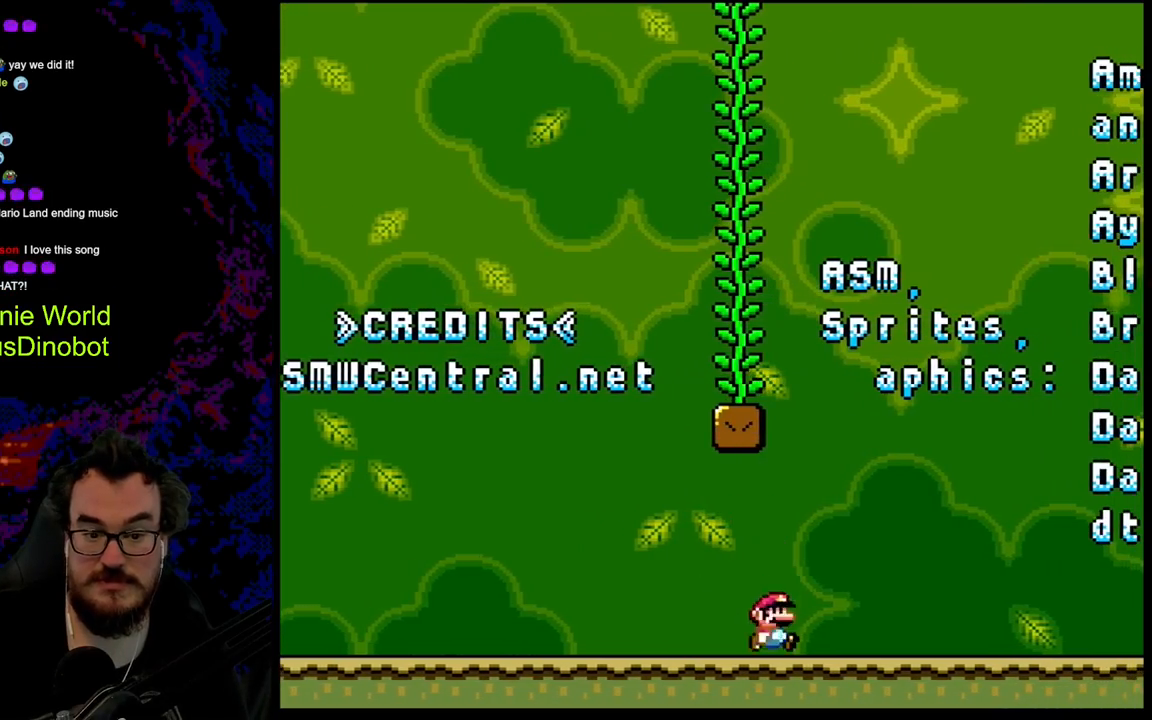
{"buttons": ["B", "Y", "DPAD_LEFT"], "events": [[50, "B", "down"], [133, "DPAD_LEFT", "down"]]}
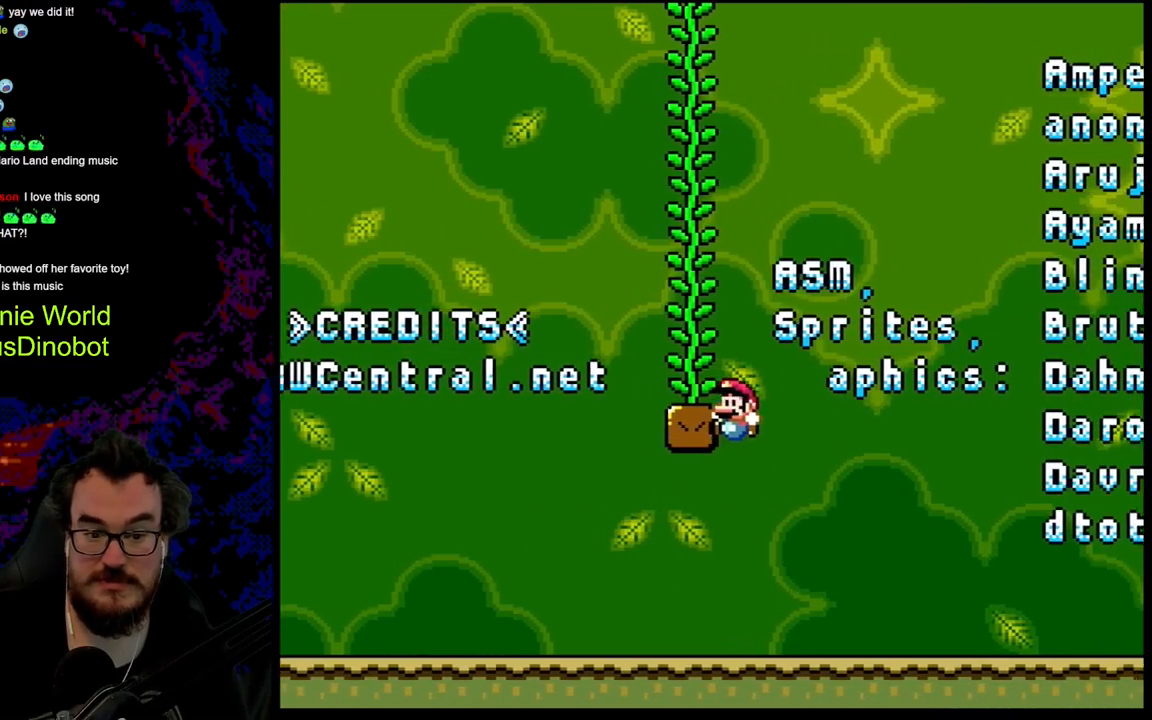
{"buttons": ["B", "Y", "DPAD_LEFT"], "events": [[100, "DPAD_LEFT", "up"], [117, "B", "up"], [167, "DPAD_LEFT", "down"], [500, "B", "down"]]}
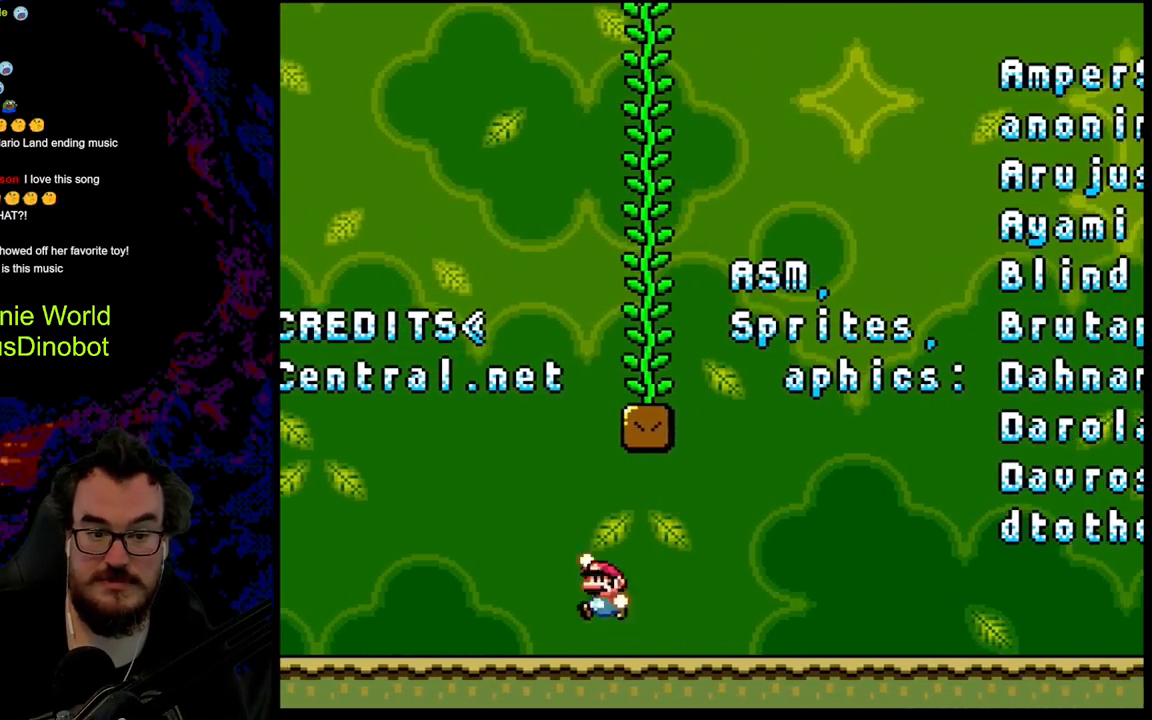
{"buttons": ["B", "Y", "DPAD_UP", "DPAD_RIGHT"], "events": [[17, "DPAD_LEFT", "up"], [50, "DPAD_RIGHT", "down"], [500, "DPAD_UP", "down"]]}
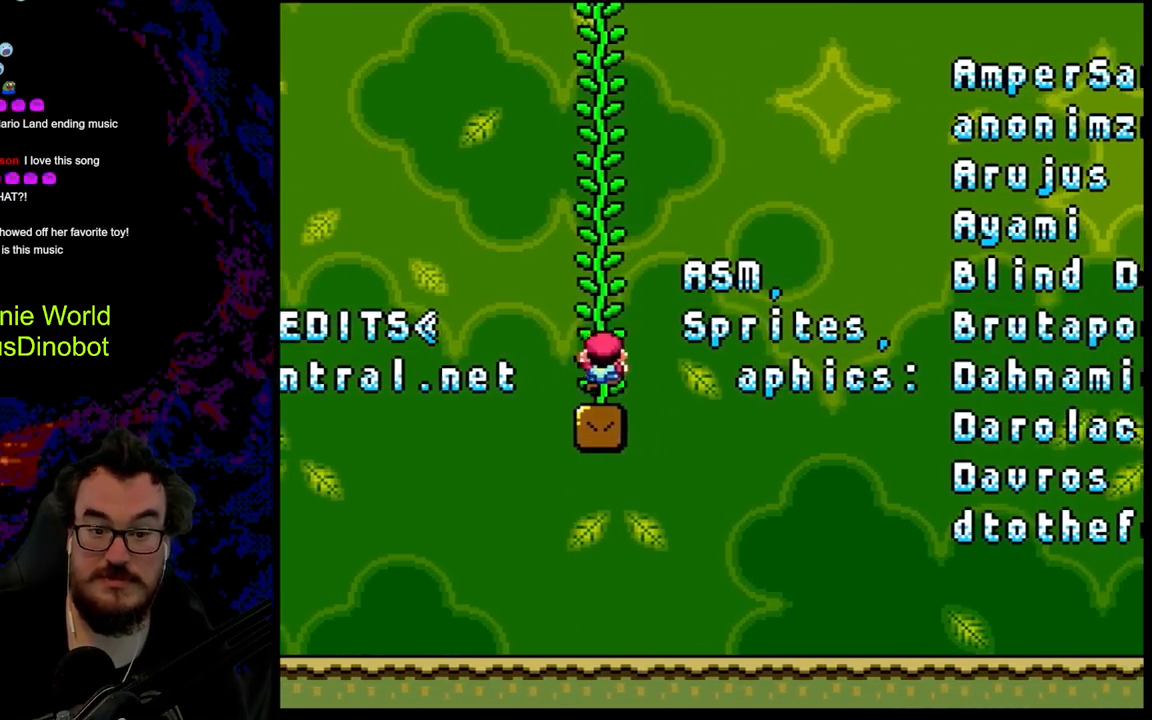
{"buttons": [], "events": [[17, "DPAD_RIGHT", "up"], [33, "B", "up"], [383, "DPAD_UP", "up"], [483, "Y", "up"]]}
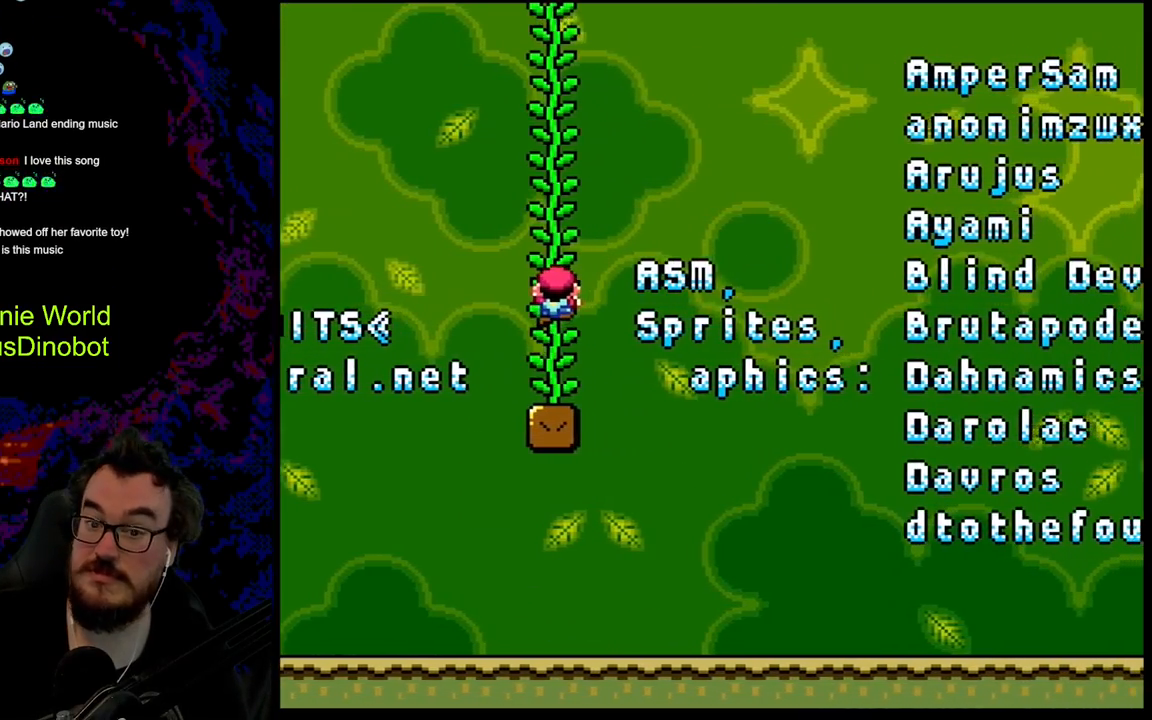
{"buttons": [], "events": []}
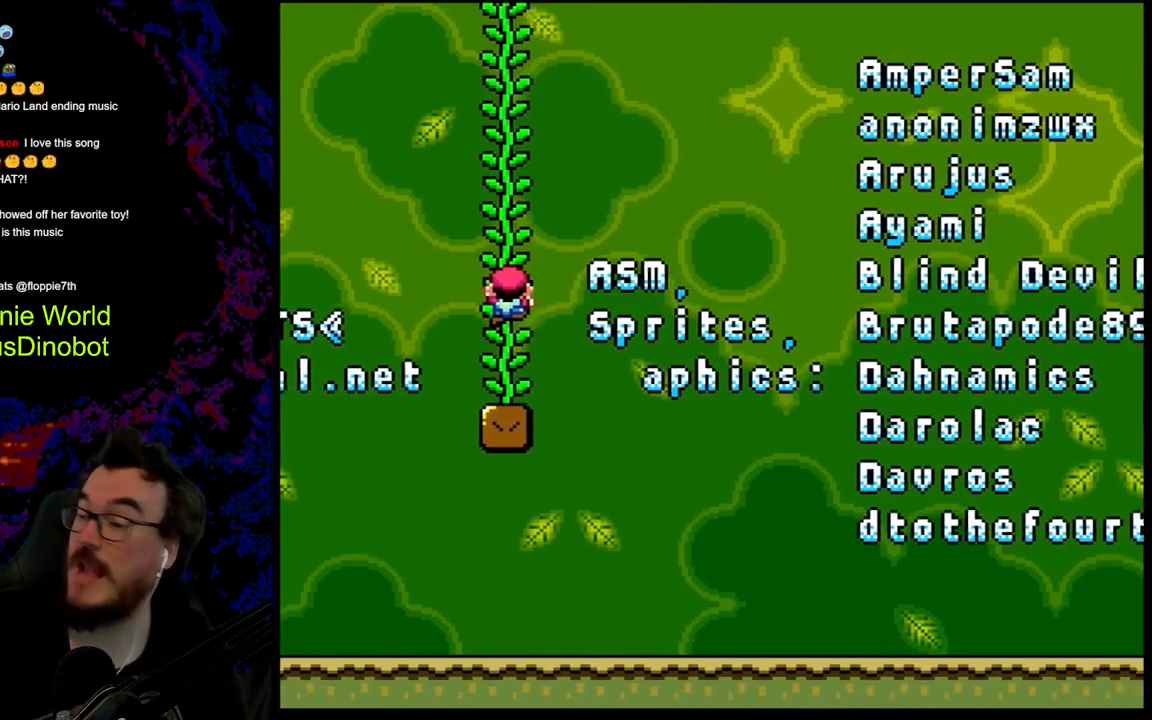
{"buttons": [], "events": []}
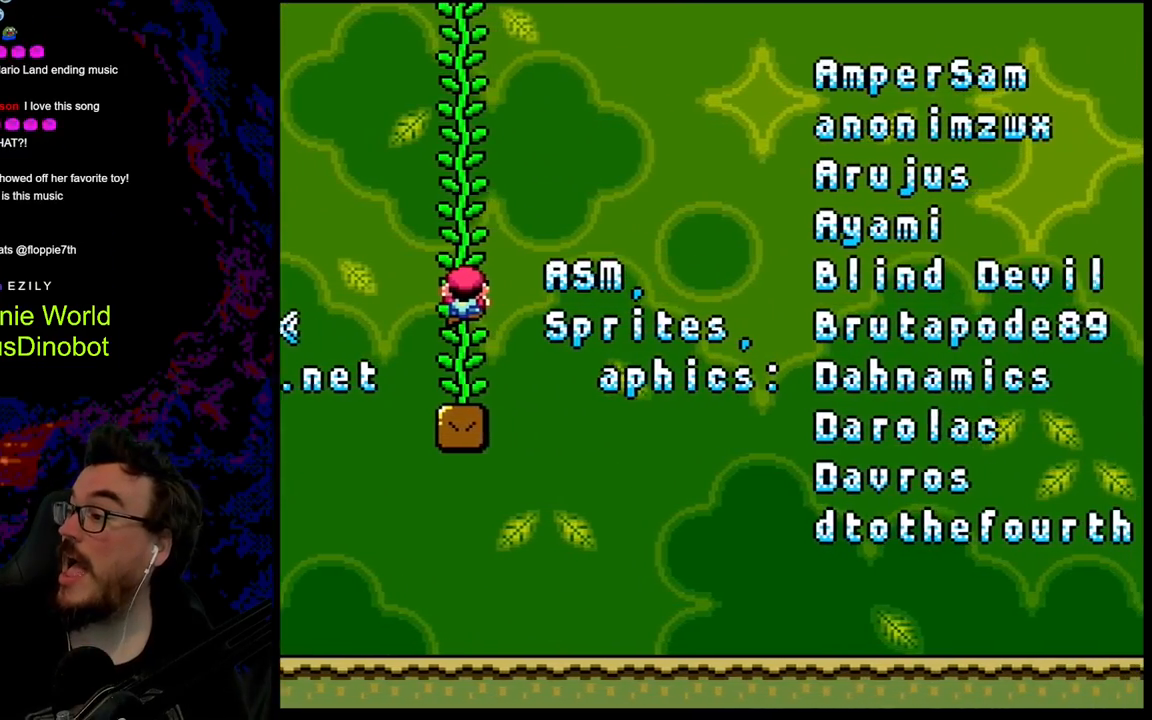
{"buttons": [], "events": []}
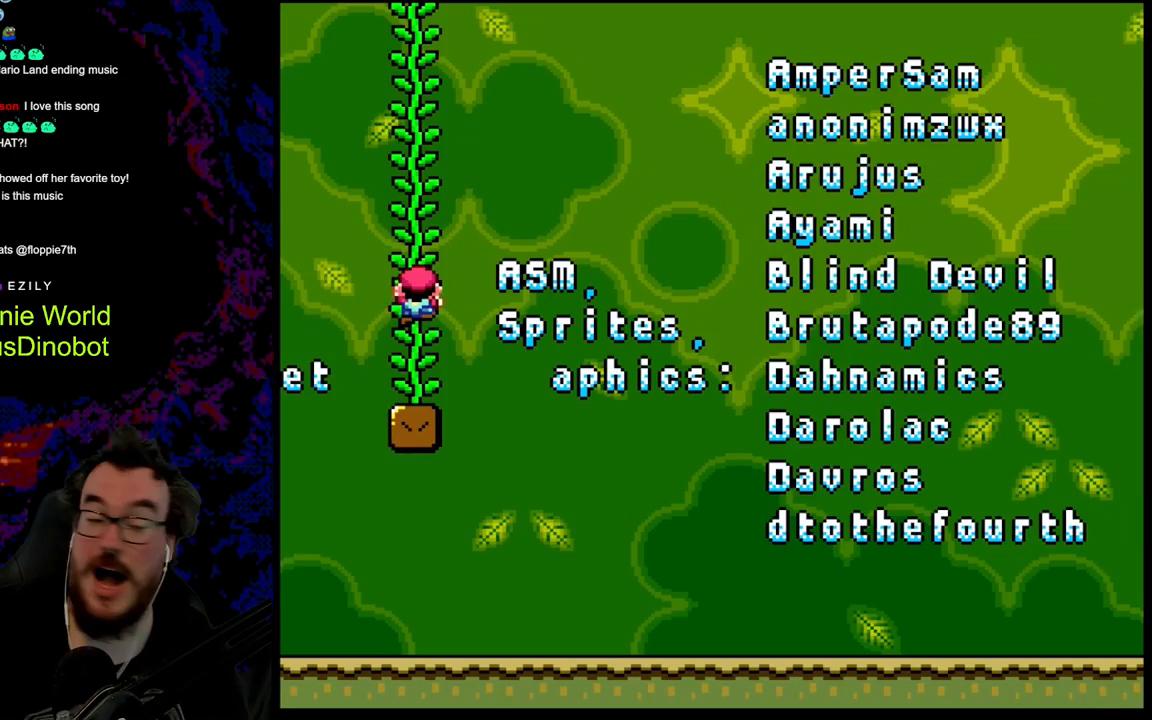
{"buttons": [], "events": [[100, "DPAD_LEFT", "down"], [183, "DPAD_LEFT", "up"]]}
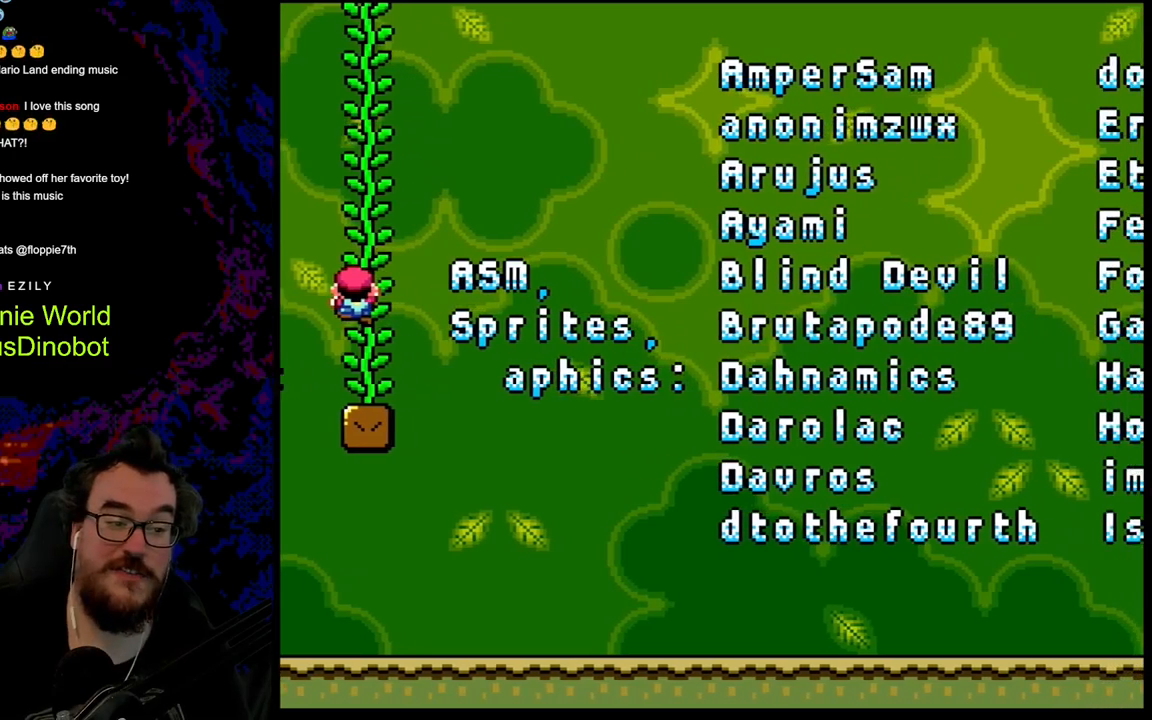
{"buttons": ["DPAD_LEFT"], "events": [[250, "DPAD_LEFT", "down"]]}
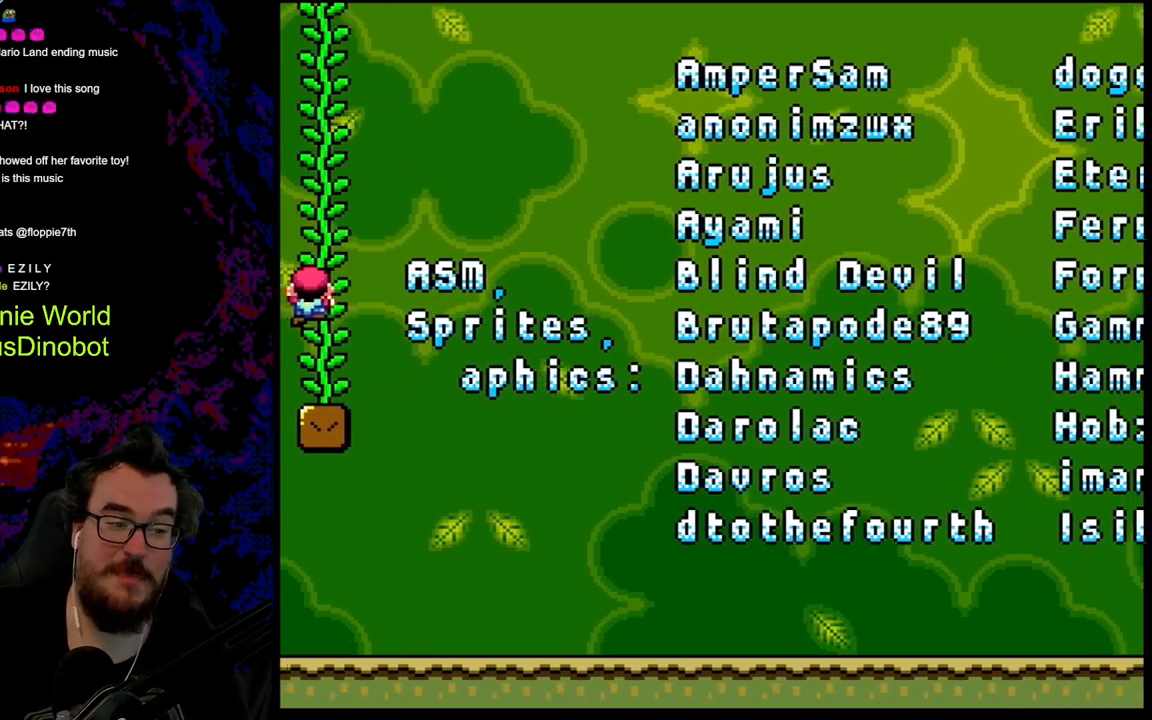
{"buttons": ["DPAD_LEFT"], "events": []}
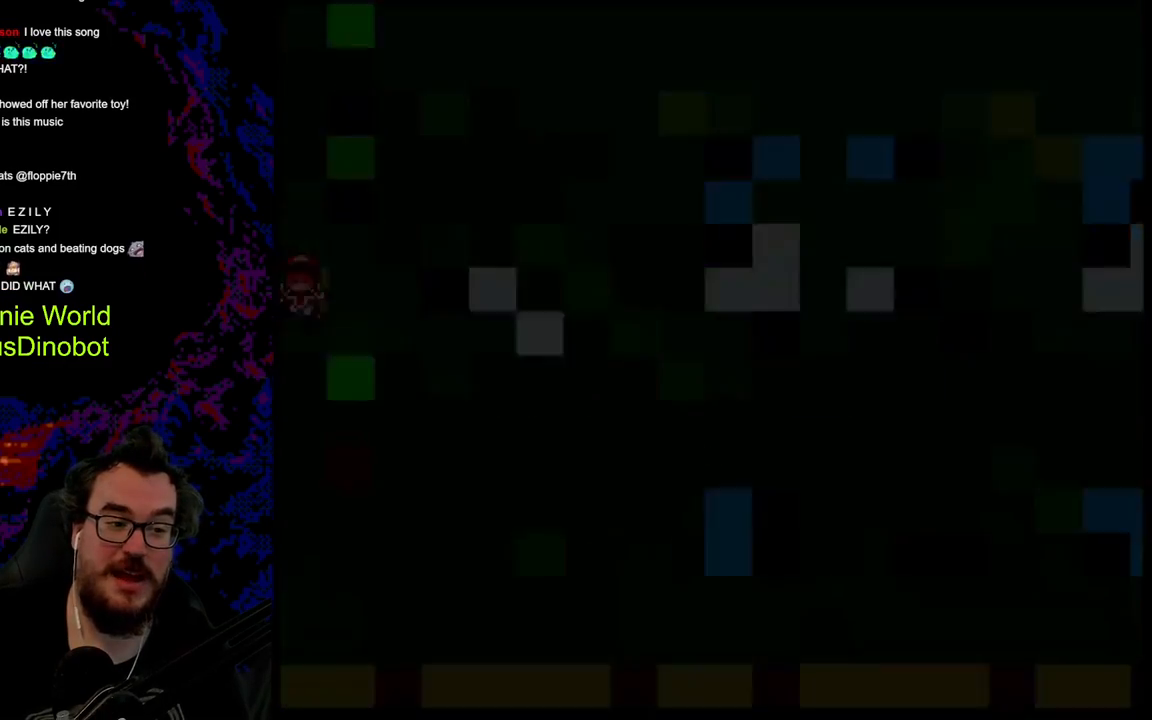
{"buttons": [], "events": [[217, "DPAD_LEFT", "up"]]}
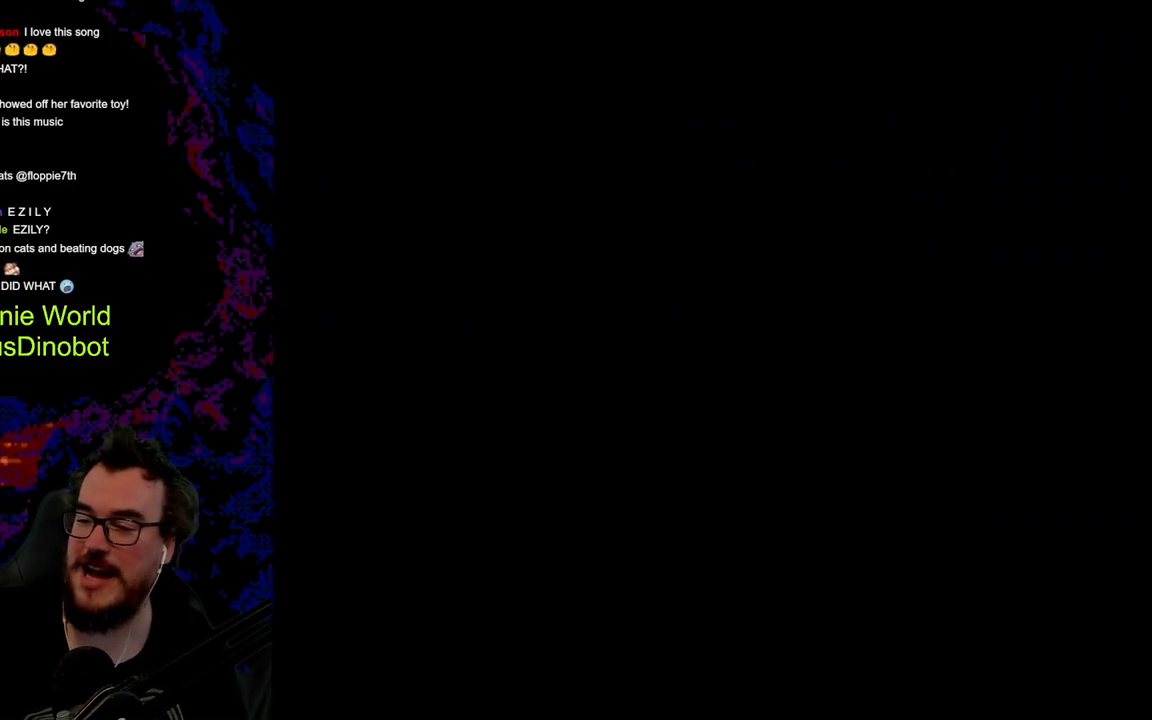
{"buttons": [], "events": []}
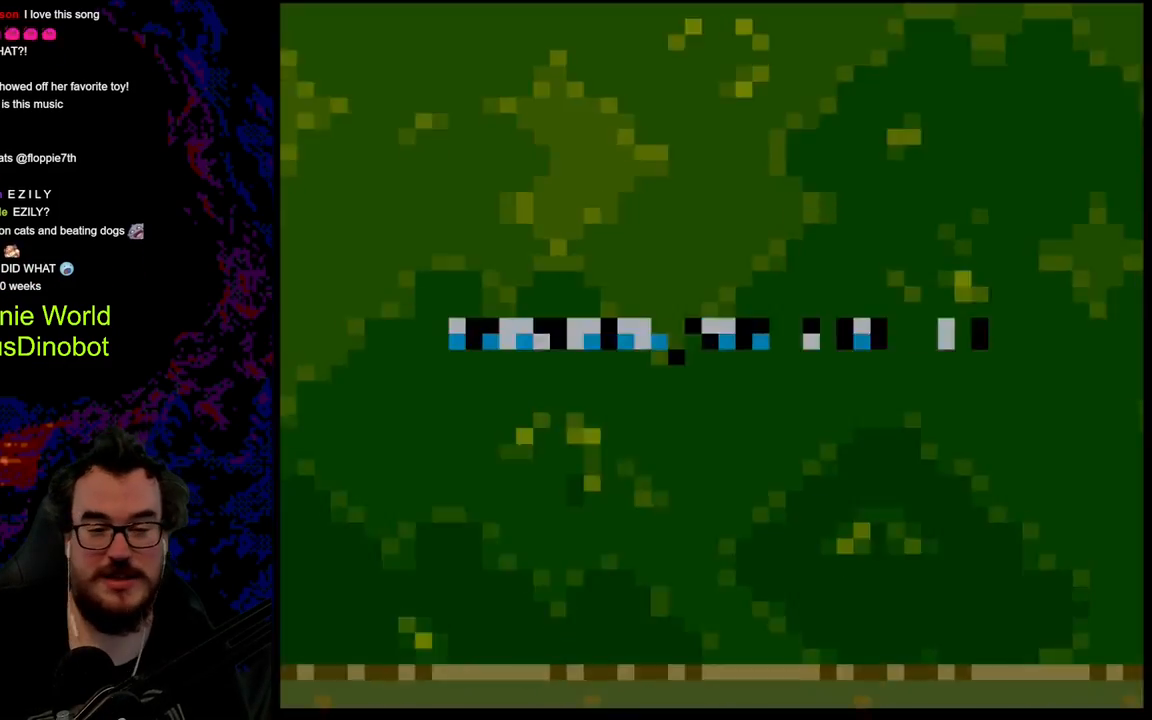
{"buttons": [], "events": []}
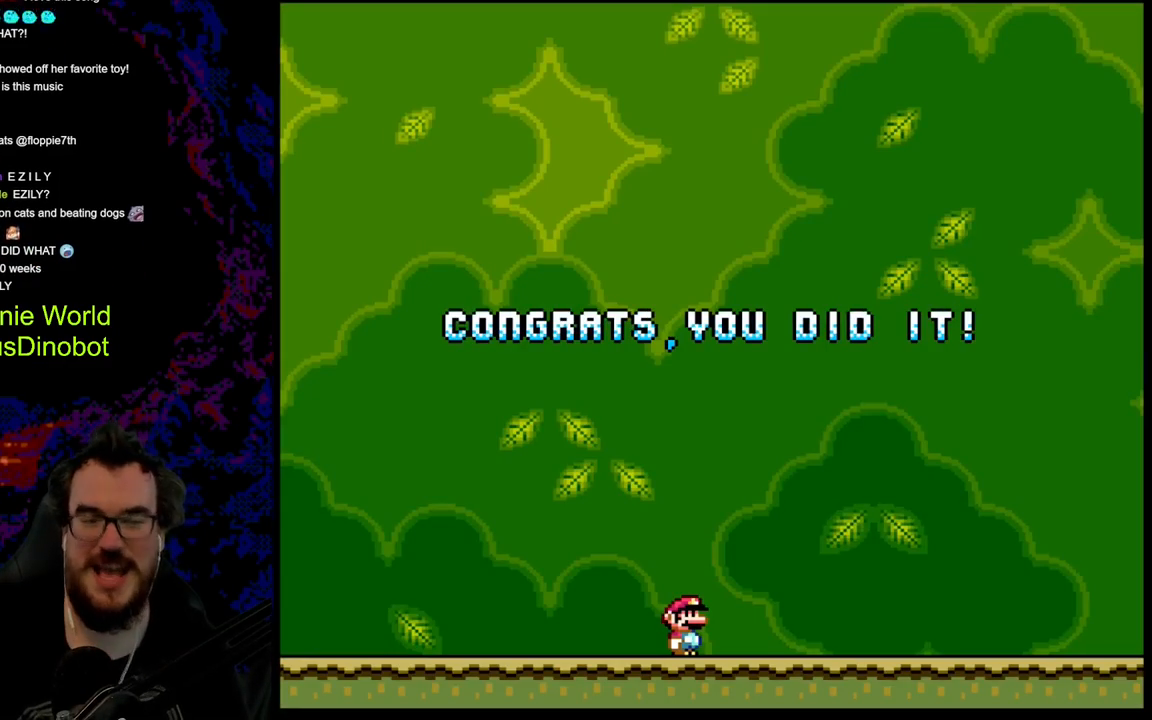
{"buttons": [], "events": []}
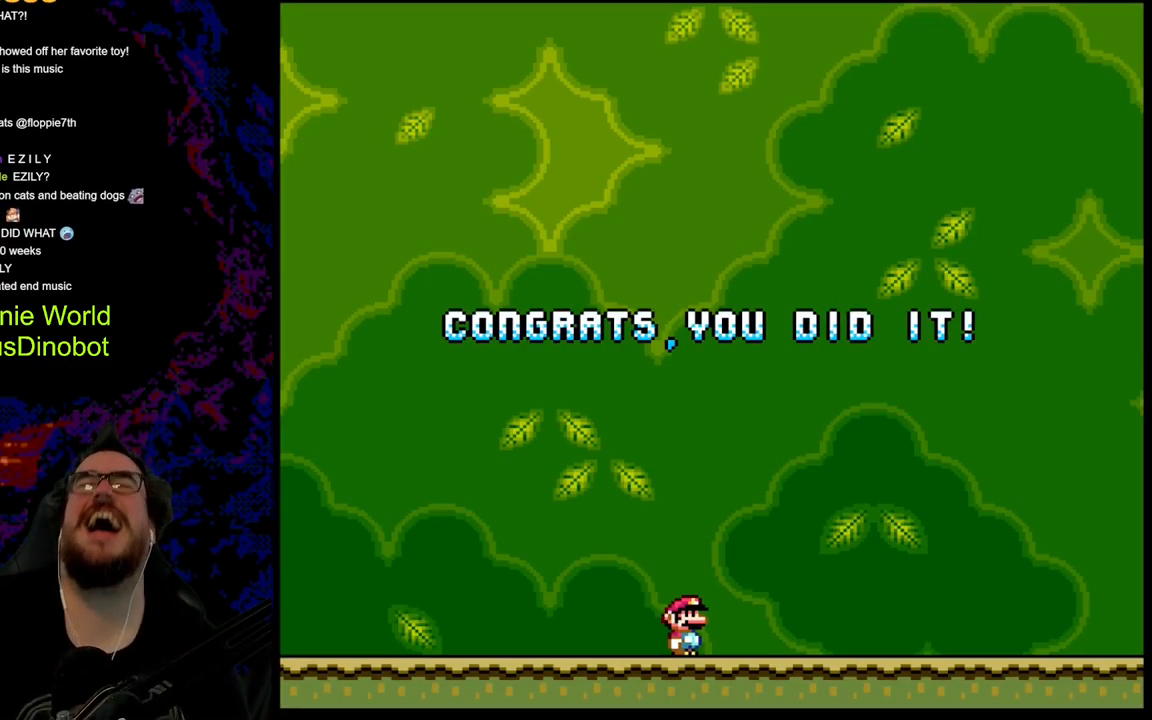
{"buttons": [], "events": []}
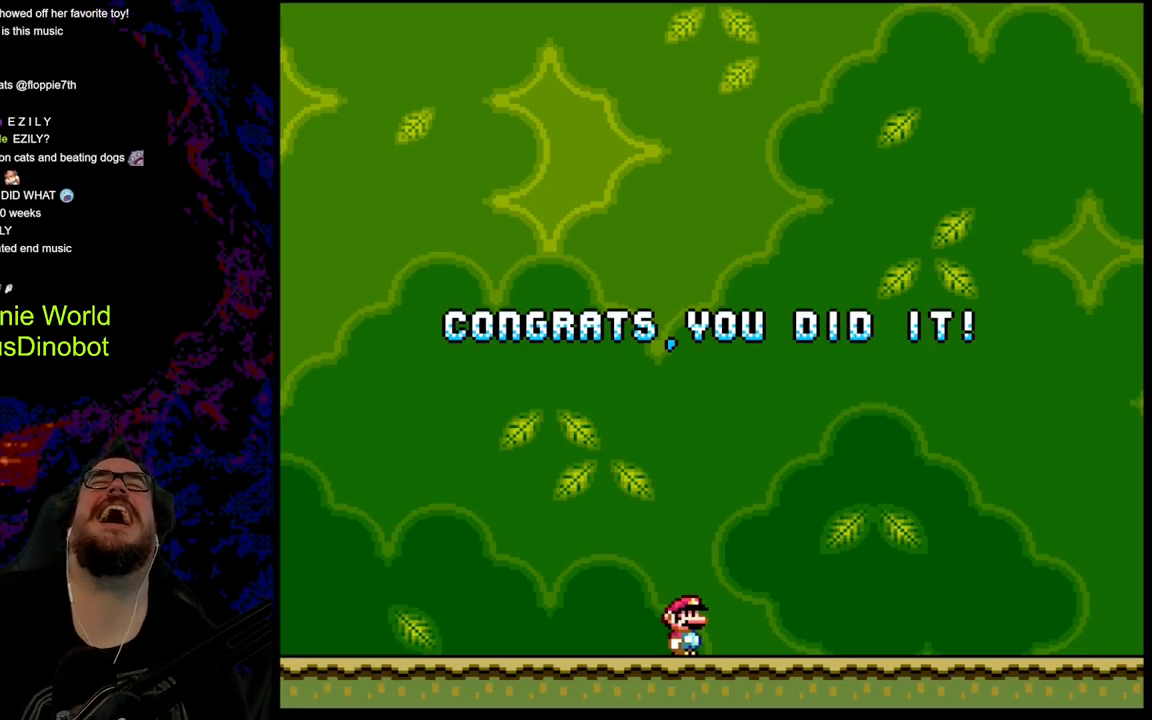
{"buttons": [], "events": []}